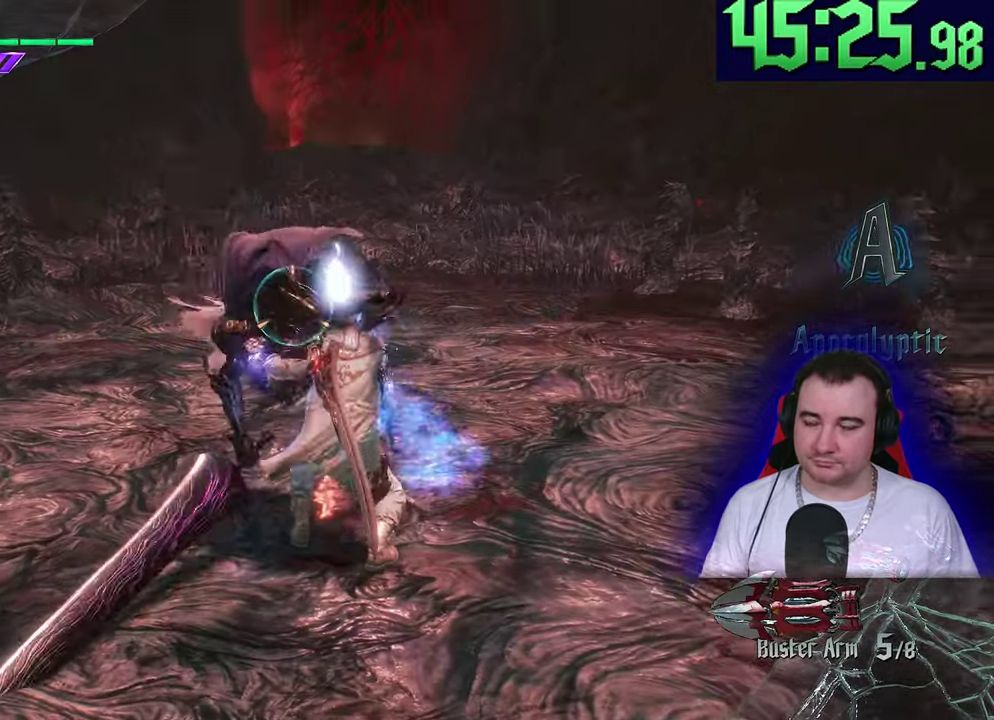
Gameplay with a controller (PlayStation layout); each line is a JSON object with the inputs held at the frame after it. This document gives stick clicks only as held states, not as events. Not read: CIRCLE CROSS DPAD_DOWN DPAD_RIGHT DPAD_UP L2 R2 R3 SQUARE START TOUCHPAD TRIANGLE.
{"buttons": ["R1"], "left_stick": "center"}
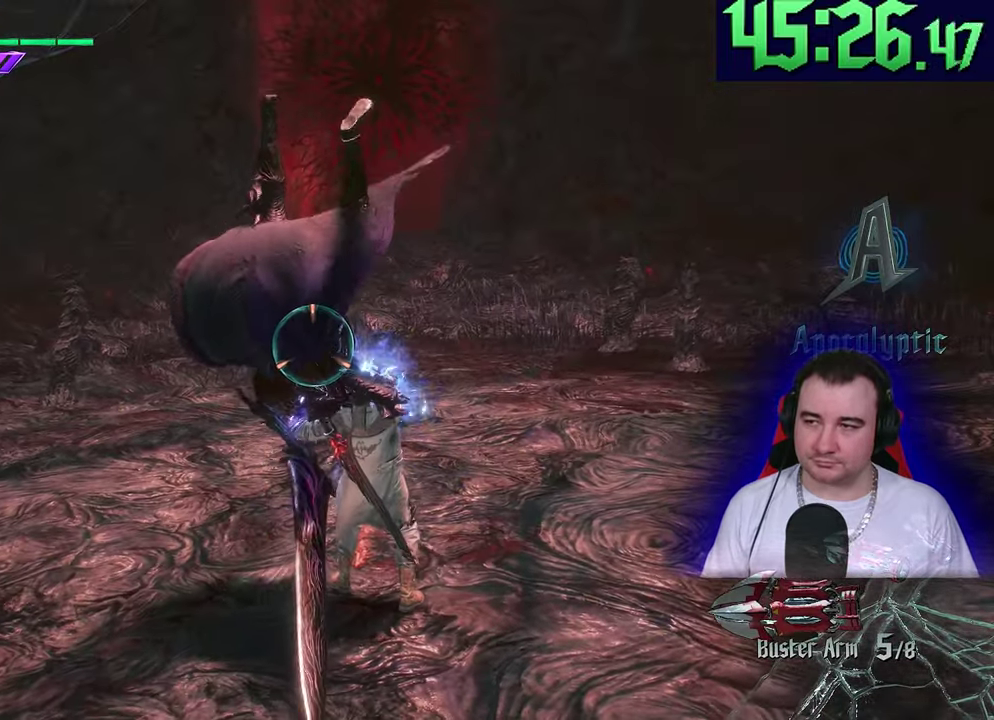
{"buttons": ["R1"], "left_stick": "center"}
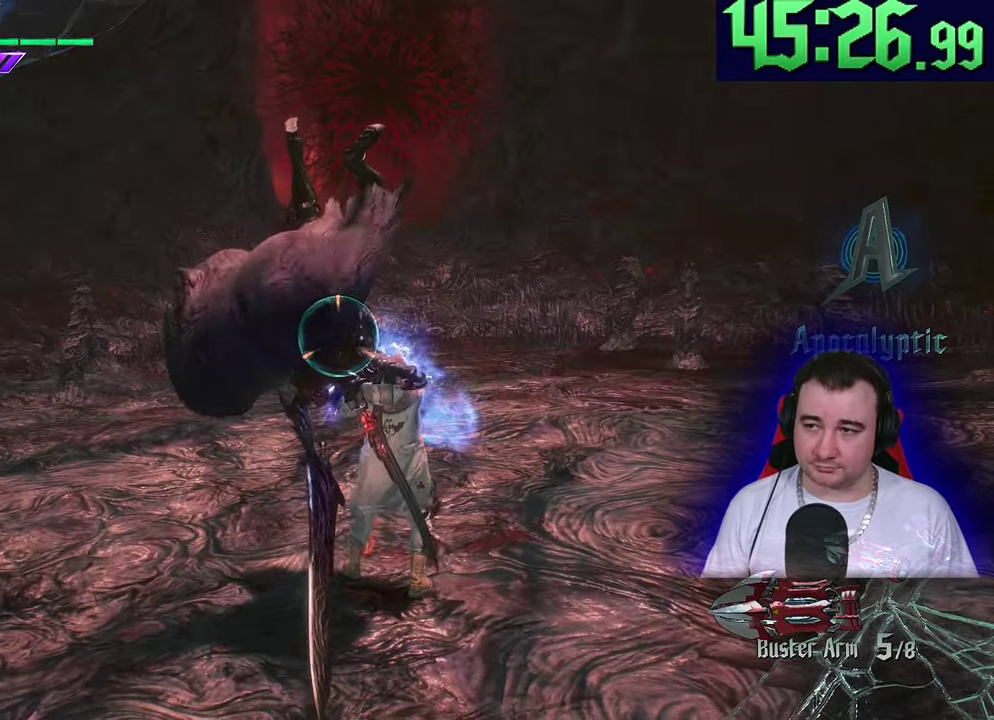
{"buttons": ["R1"], "left_stick": "center"}
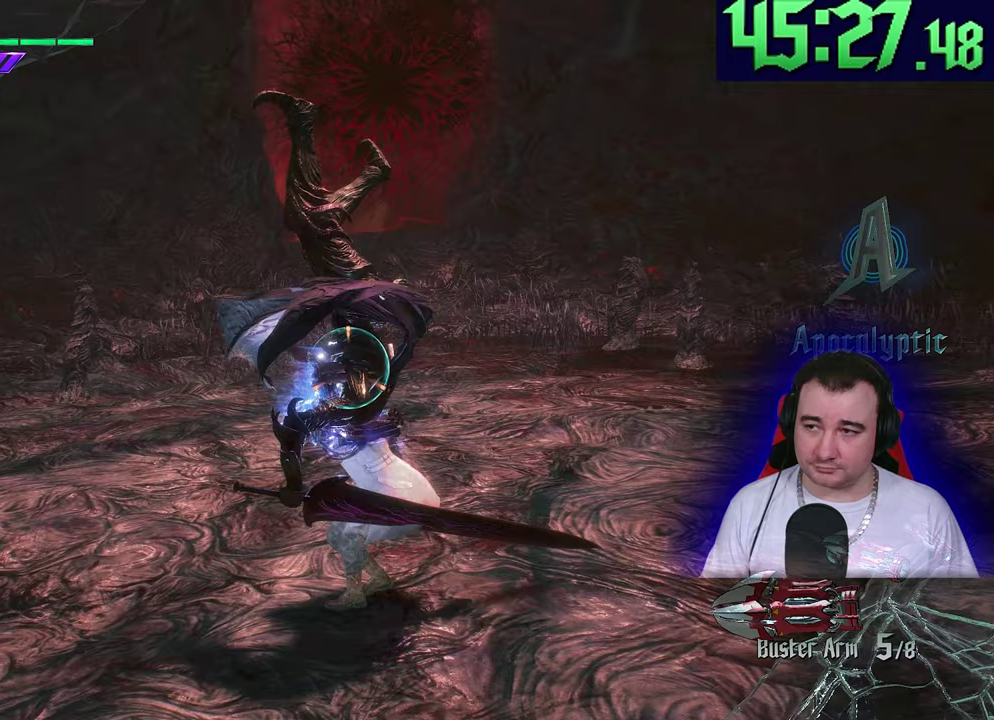
{"buttons": ["R1"], "left_stick": "center"}